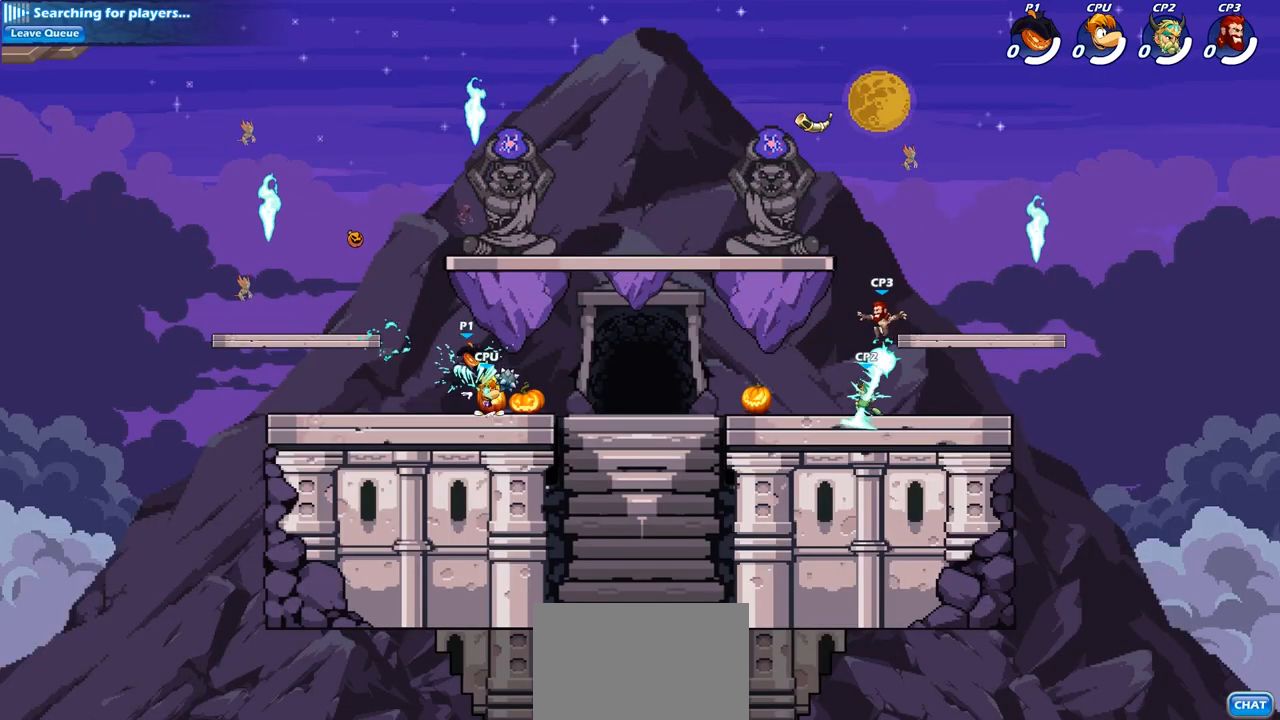
Gameplay with a controller (PlayStation layout); each line is a JSON object with the inputs held at the frame after it. "events" lists button and stick changes between this image and that frame as [ms after this image, input, new state], when the widget could be followed in between.
{"buttons": ["SQUARE"], "left_stick": "down-left", "right_stick": "down-left", "events": [[50, "left_stick", "left"], [183, "left_stick", "right"], [300, "left_stick", "left"], [367, "CROSS", "down"], [383, "left_stick", "down-left"], [433, "SQUARE", "down"], [467, "CROSS", "up"], [483, "right_stick", "down-left"]]}
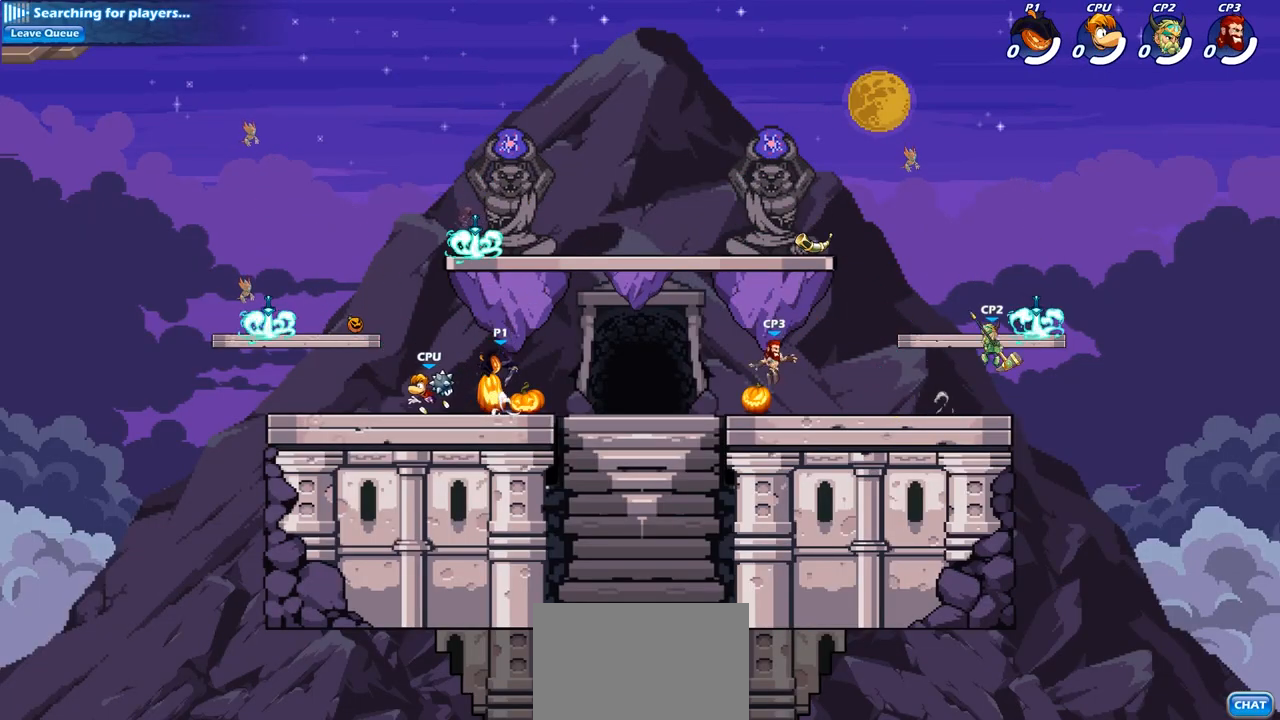
{"buttons": [], "left_stick": "left", "right_stick": "center", "events": [[17, "left_stick", "center"], [17, "right_stick", "center"], [33, "SQUARE", "up"], [467, "left_stick", "left"]]}
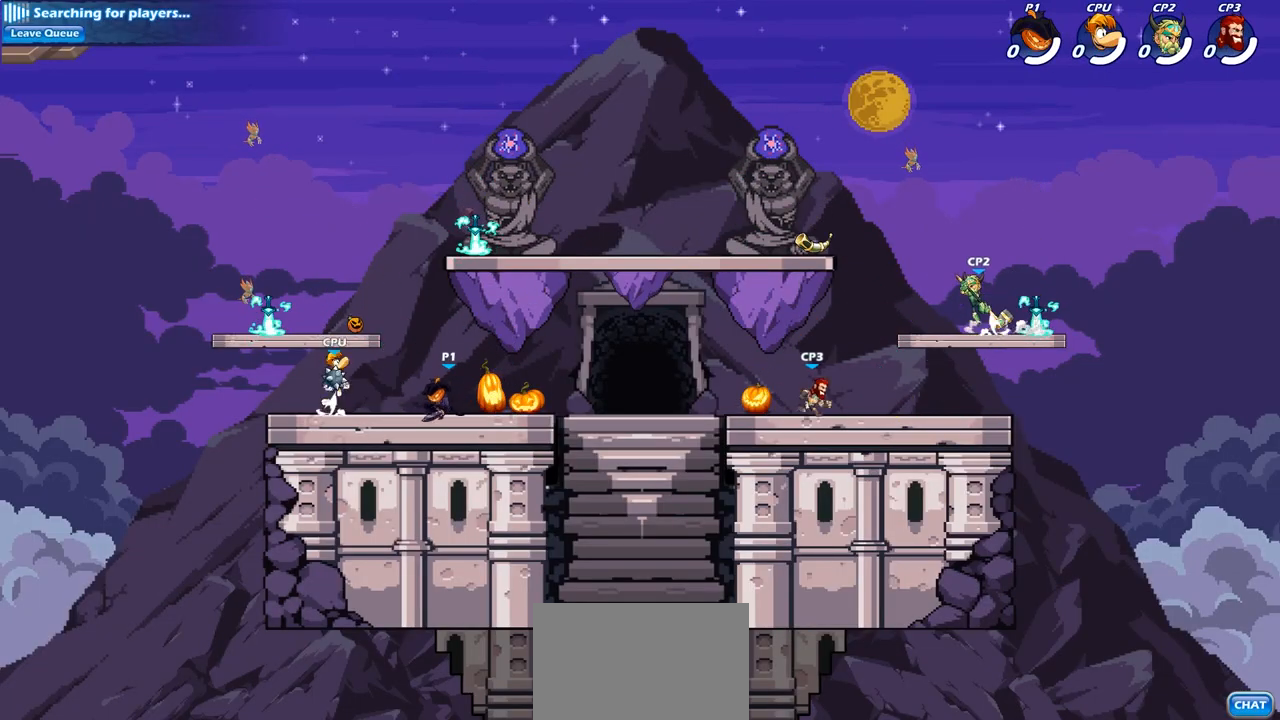
{"buttons": [], "left_stick": "center", "right_stick": "center", "events": [[133, "R1", "down"], [133, "R2", "down"], [217, "SQUARE", "down"], [283, "R1", "up"], [300, "R2", "up"], [317, "left_stick", "center"], [367, "SQUARE", "up"]]}
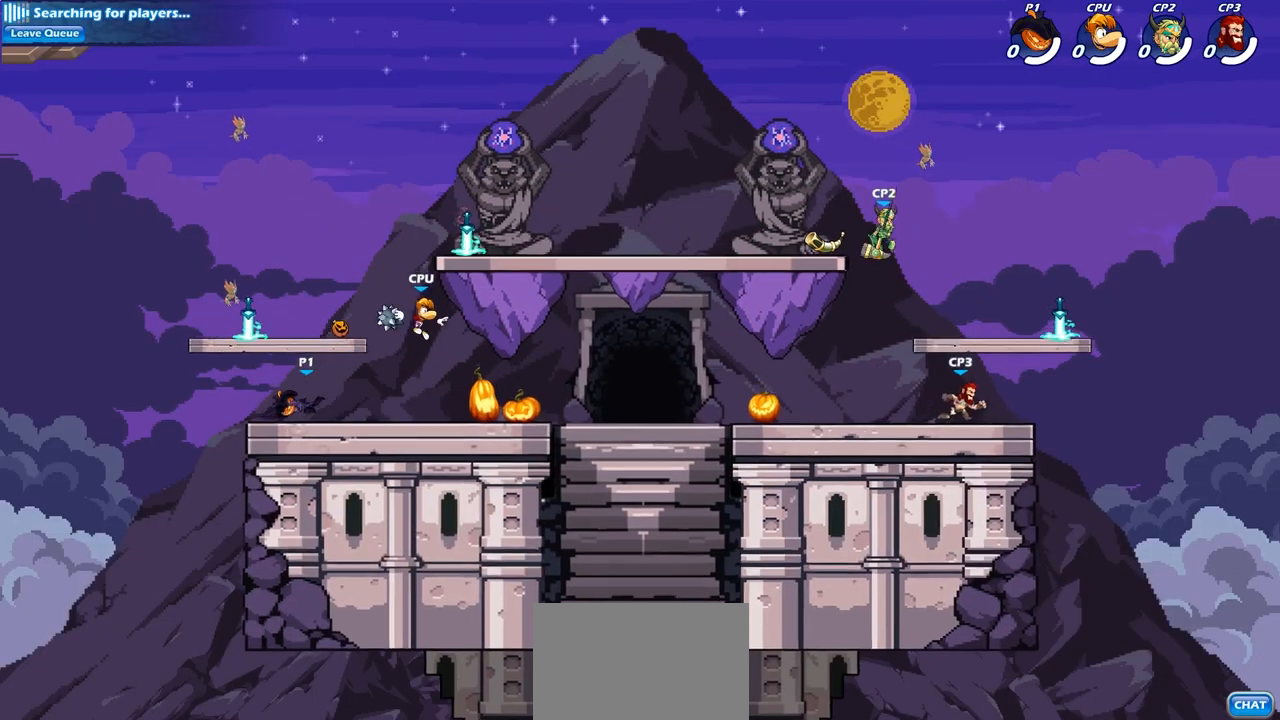
{"buttons": [], "left_stick": "right", "right_stick": "center", "events": [[233, "left_stick", "right"]]}
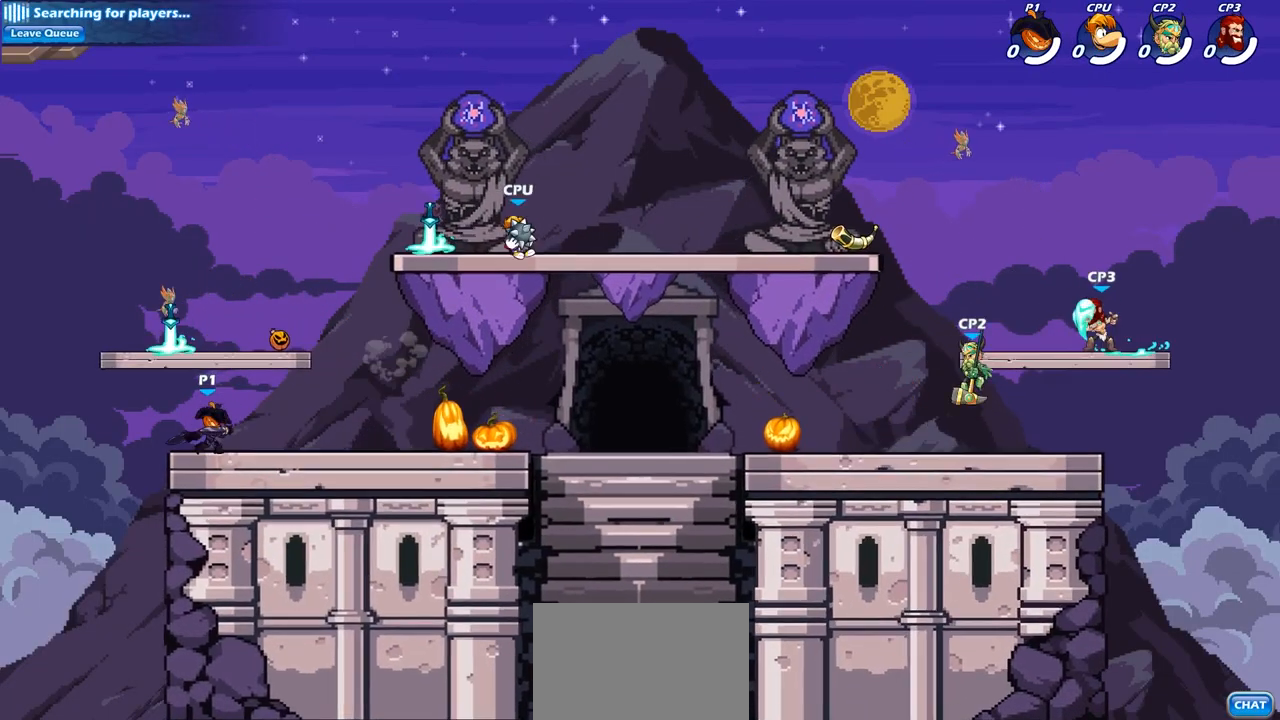
{"buttons": [], "left_stick": "up-right", "right_stick": "center", "events": [[33, "CROSS", "down"], [83, "left_stick", "up-right"], [133, "CROSS", "up"], [350, "CROSS", "down"], [483, "CROSS", "up"]]}
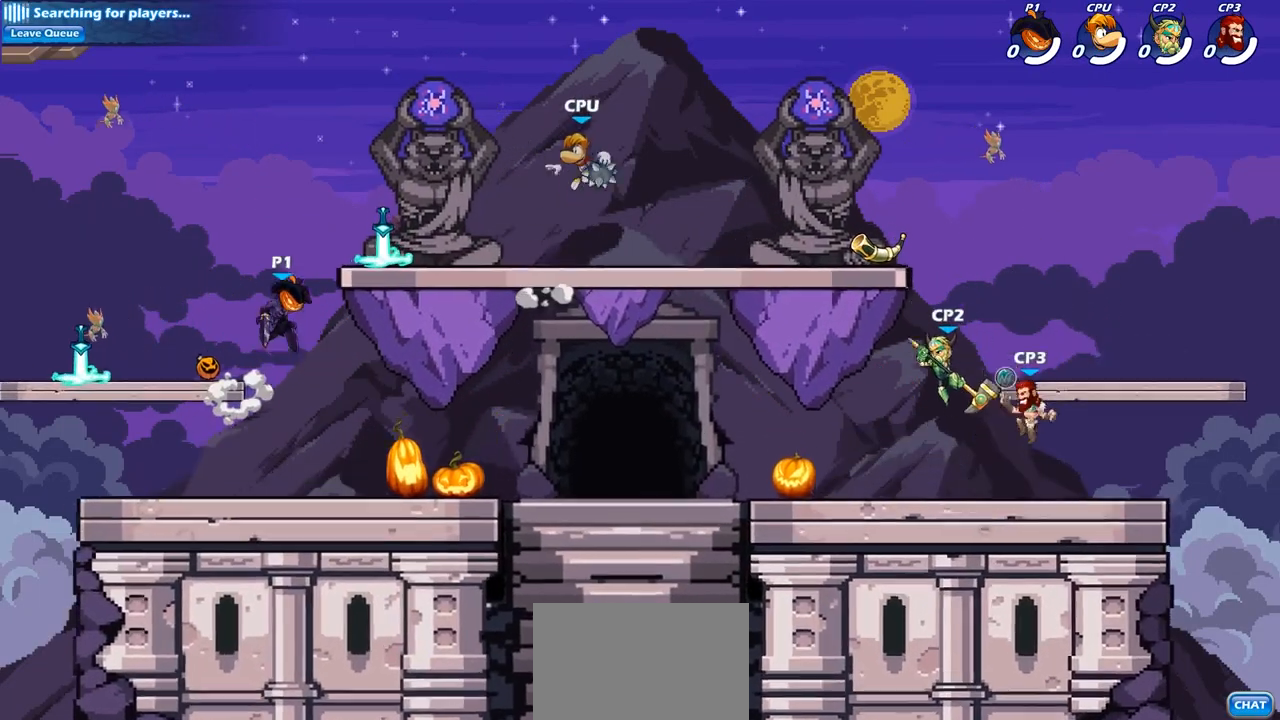
{"buttons": ["SQUARE"], "left_stick": "center", "right_stick": "center", "events": [[200, "R2", "down"], [300, "R1", "down"], [367, "R1", "up"], [383, "R2", "up"], [400, "left_stick", "up-left"], [450, "SQUARE", "down"], [500, "left_stick", "center"]]}
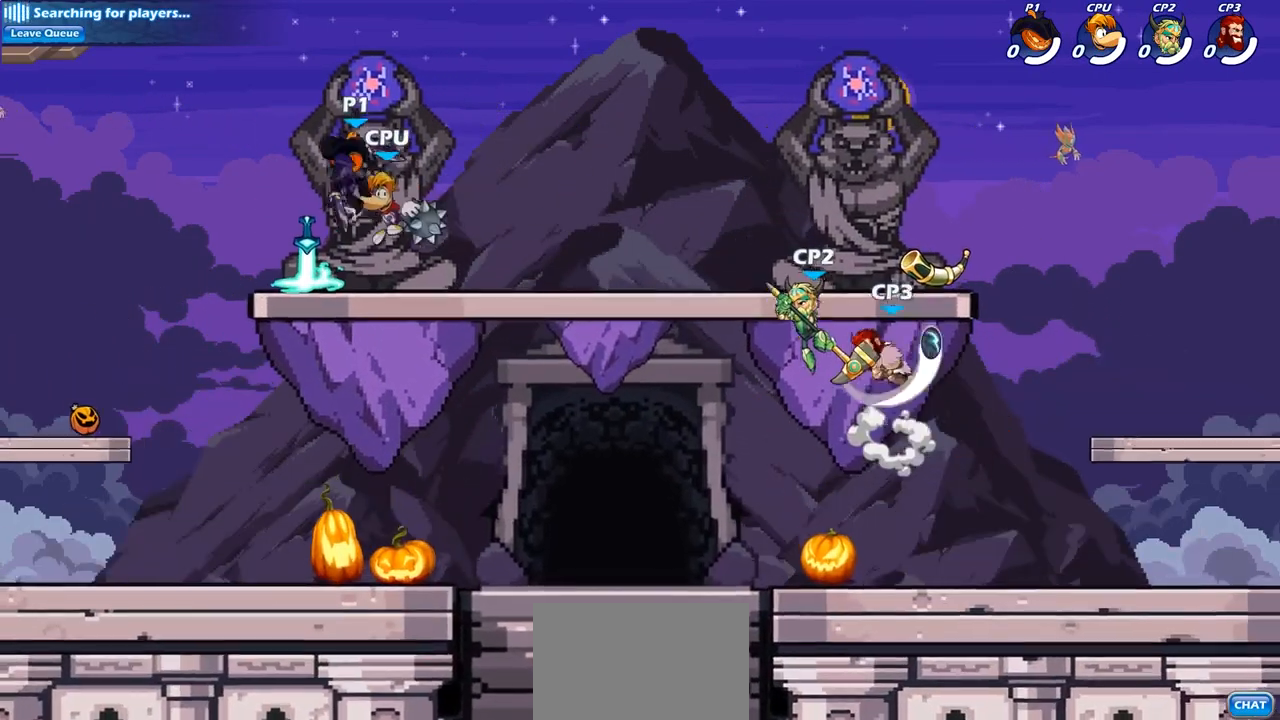
{"buttons": [], "left_stick": "right", "right_stick": "center", "events": [[33, "SQUARE", "up"], [483, "left_stick", "right"]]}
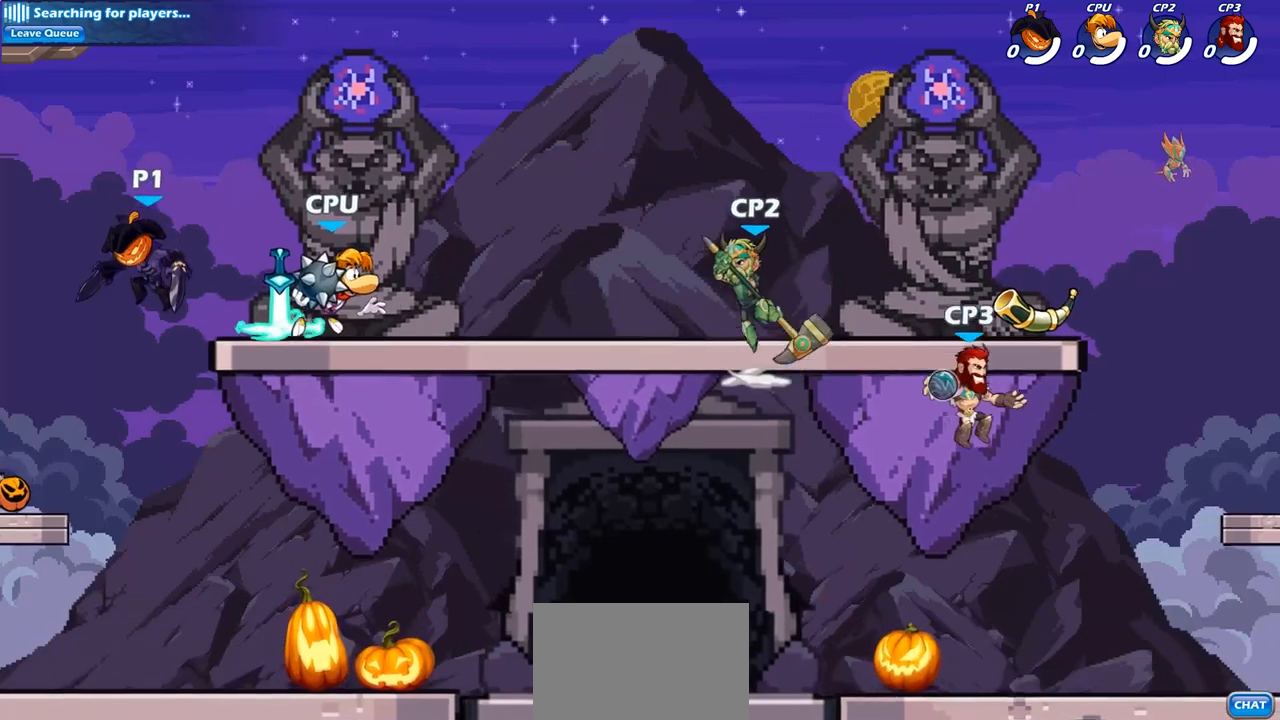
{"buttons": [], "left_stick": "center", "right_stick": "center", "events": [[50, "left_stick", "down-right"], [283, "left_stick", "up-right"], [300, "CIRCLE", "down"], [400, "CIRCLE", "up"], [450, "left_stick", "center"]]}
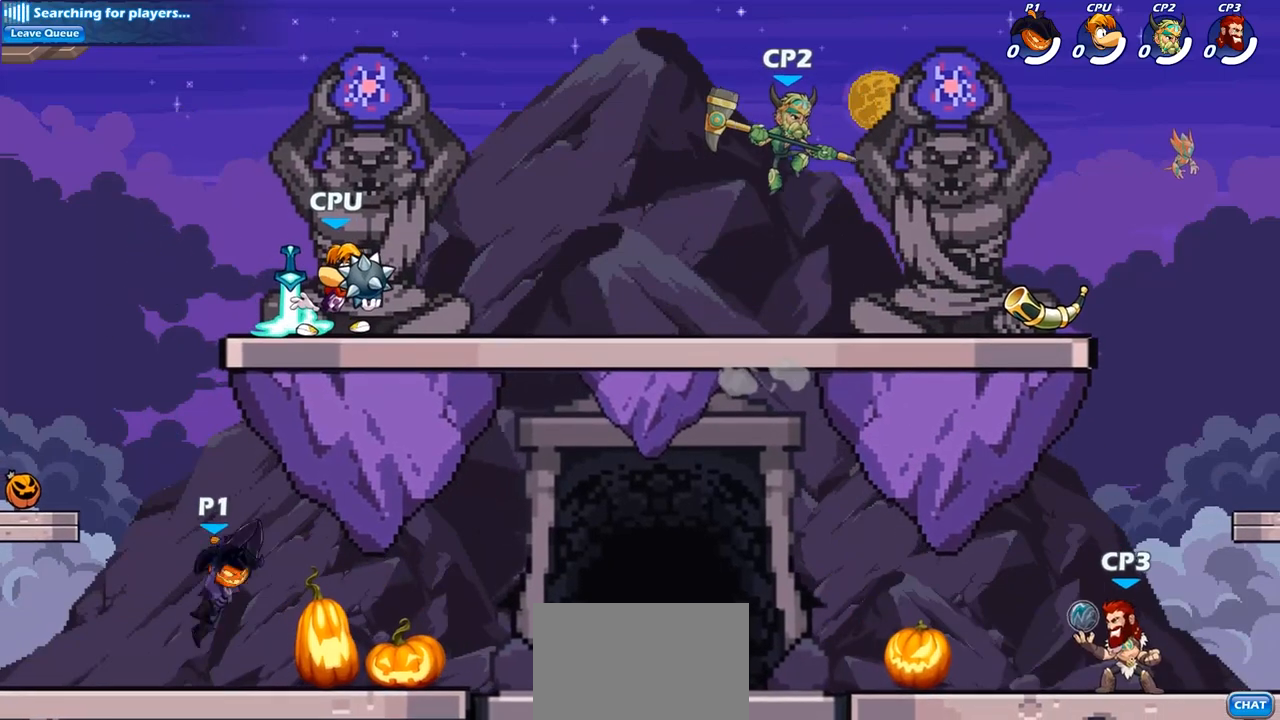
{"buttons": [], "left_stick": "left", "right_stick": "center", "events": [[333, "left_stick", "left"]]}
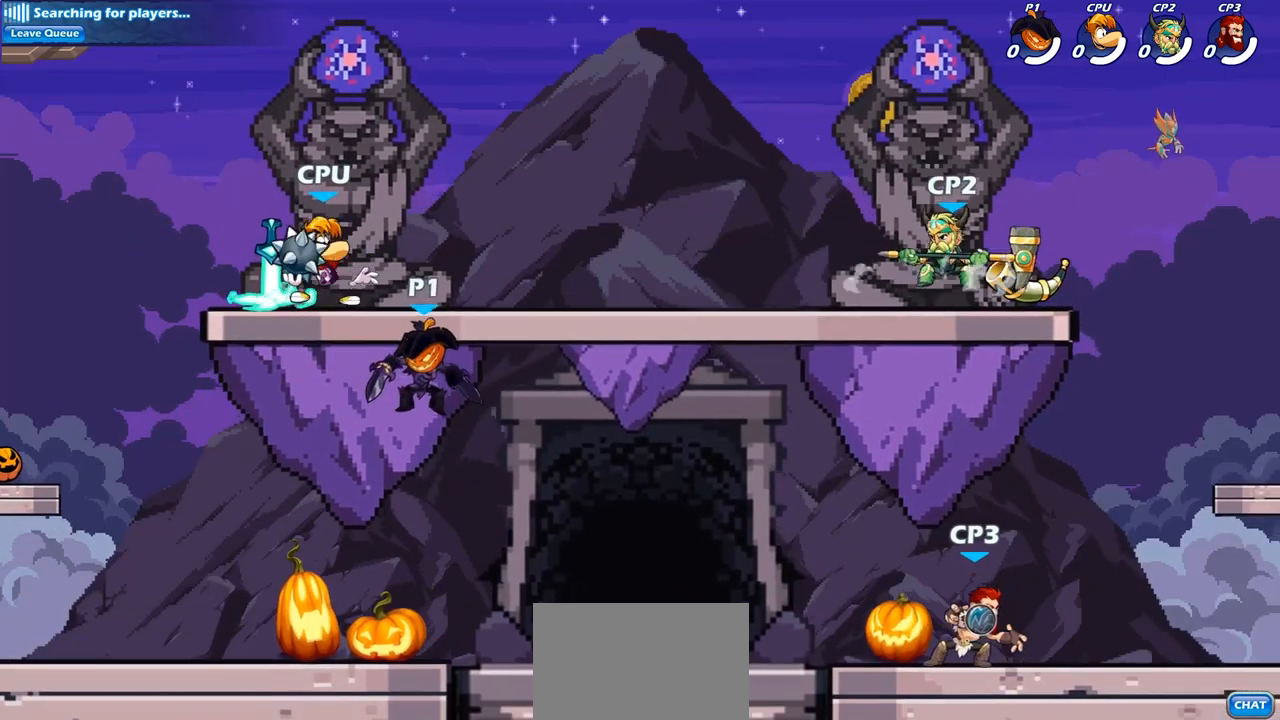
{"buttons": [], "left_stick": "left", "right_stick": "center", "events": [[17, "CROSS", "down"], [33, "left_stick", "center"], [67, "SQUARE", "down"], [117, "CROSS", "up"], [167, "SQUARE", "up"], [217, "left_stick", "left"]]}
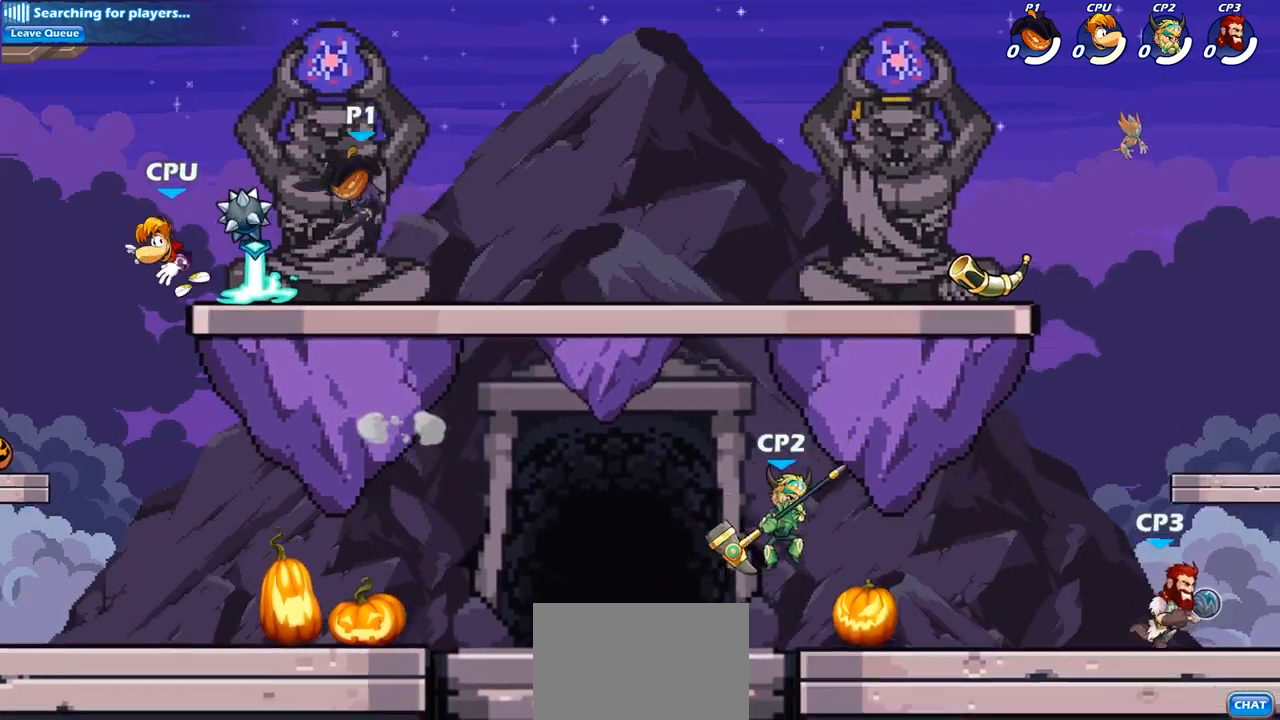
{"buttons": [], "left_stick": "center", "right_stick": "center", "events": [[167, "left_stick", "down-left"], [217, "SQUARE", "down"], [333, "SQUARE", "up"], [500, "left_stick", "center"]]}
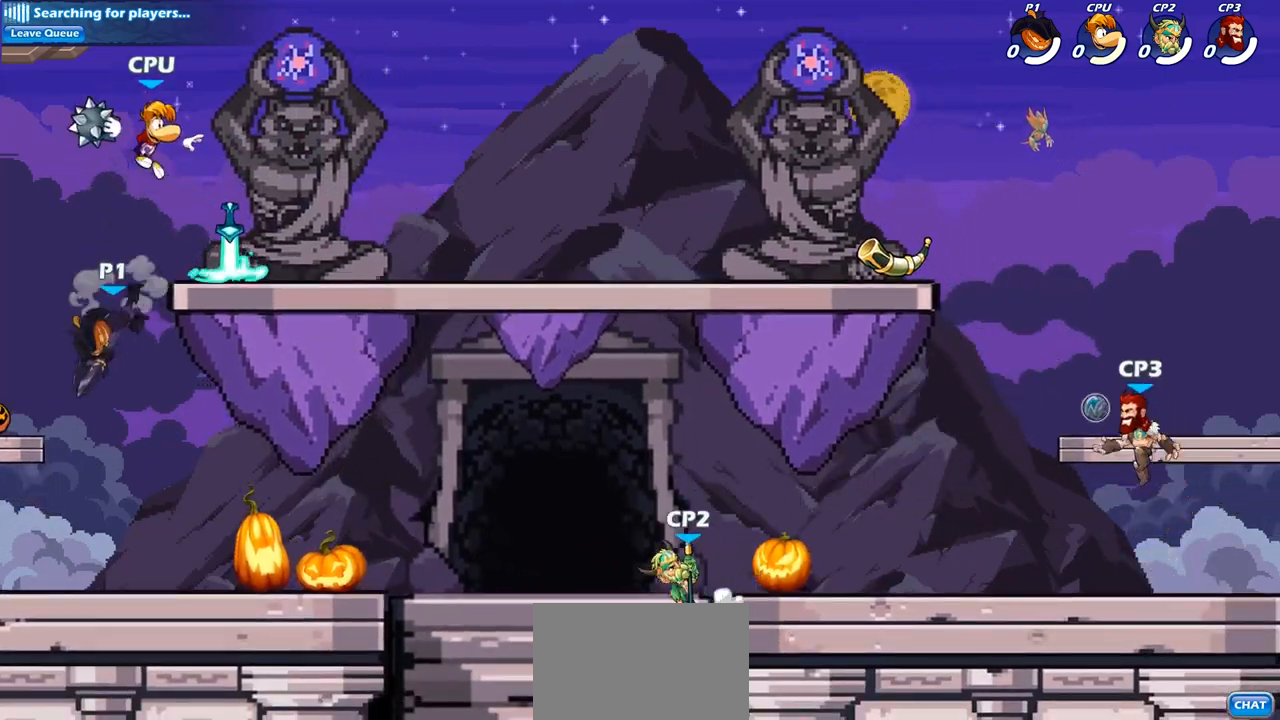
{"buttons": [], "left_stick": "up-left", "right_stick": "center", "events": [[300, "left_stick", "right"], [450, "left_stick", "up-left"]]}
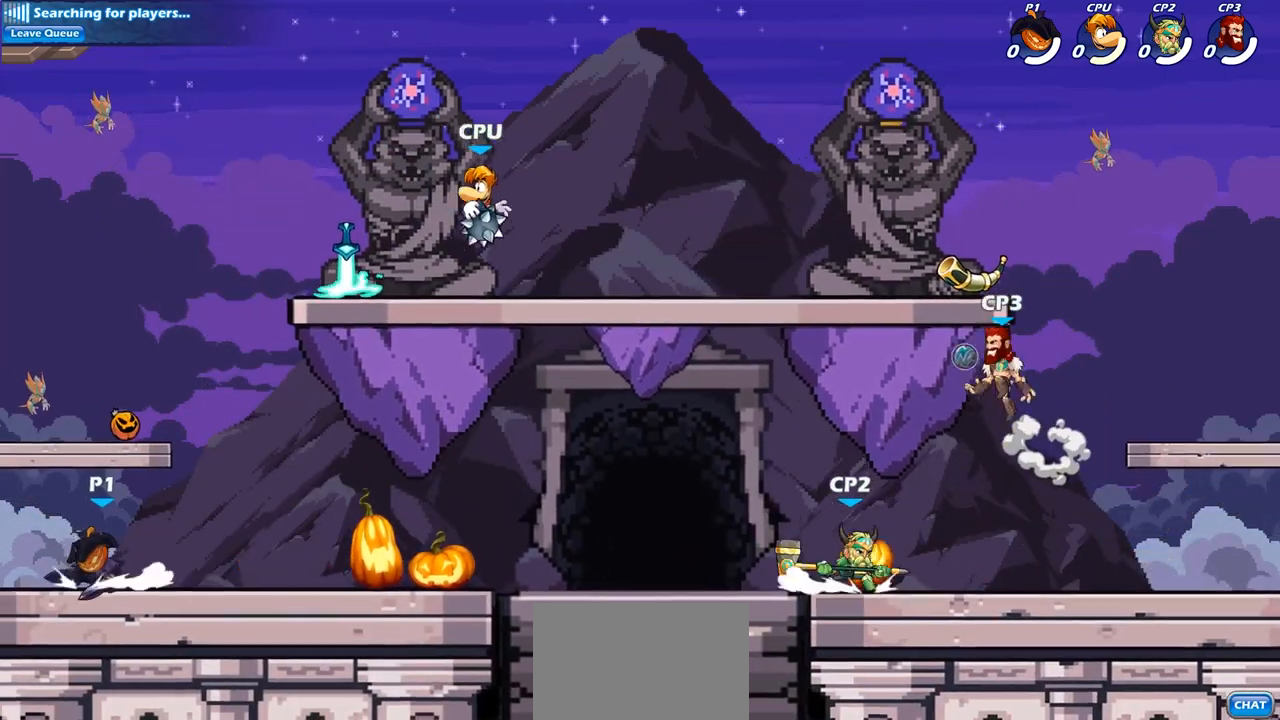
{"buttons": [], "left_stick": "right", "right_stick": "center", "events": [[67, "left_stick", "right"], [217, "left_stick", "up-right"], [283, "R2", "down"], [417, "left_stick", "right"], [483, "R2", "up"]]}
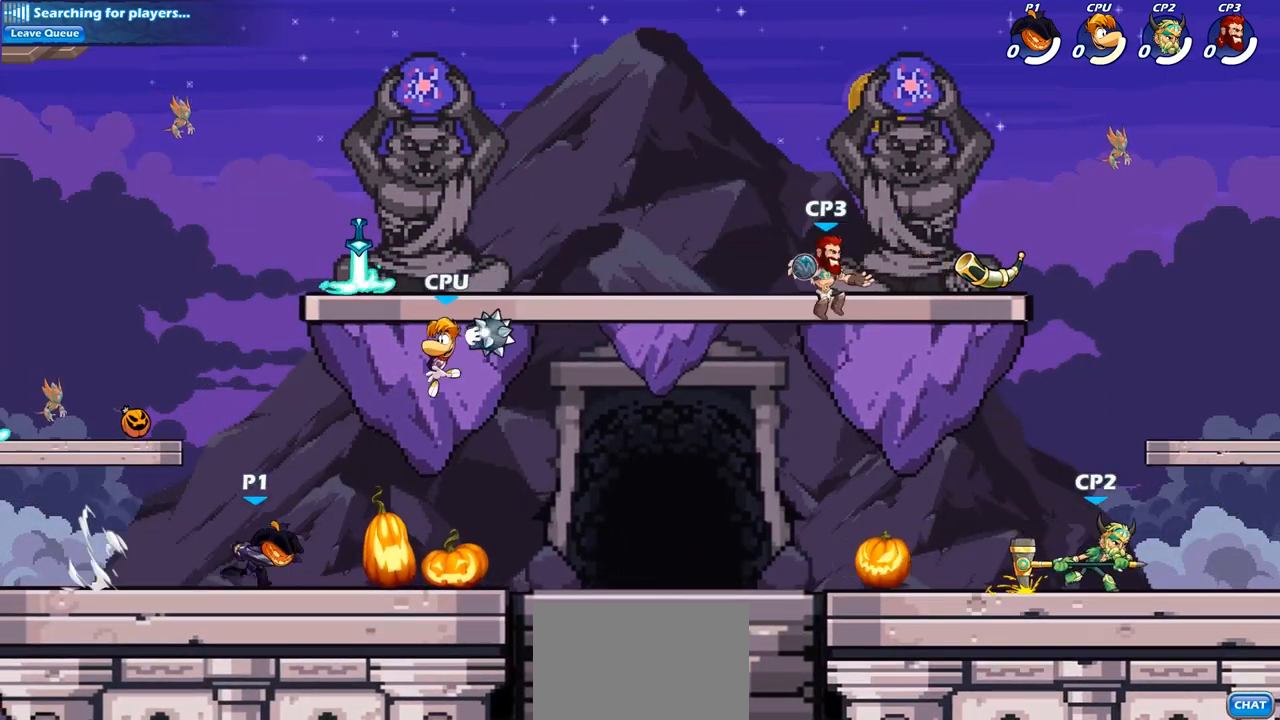
{"buttons": [], "left_stick": "center", "right_stick": "center", "events": [[133, "CROSS", "down"], [133, "left_stick", "up-left"], [200, "SQUARE", "down"], [233, "CROSS", "up"], [233, "right_stick", "down-left"], [267, "left_stick", "center"], [317, "SQUARE", "up"], [333, "right_stick", "center"]]}
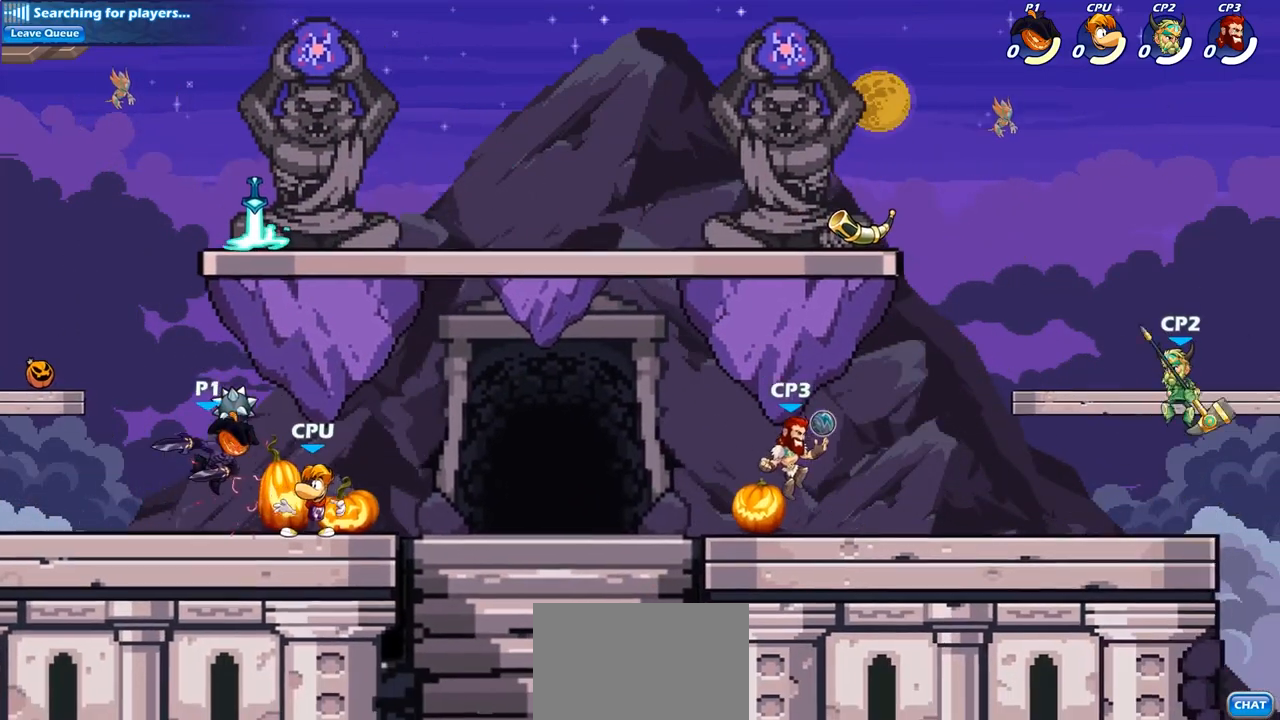
{"buttons": [], "left_stick": "right", "right_stick": "center", "events": [[150, "SQUARE", "down"], [233, "SQUARE", "up"], [400, "left_stick", "right"]]}
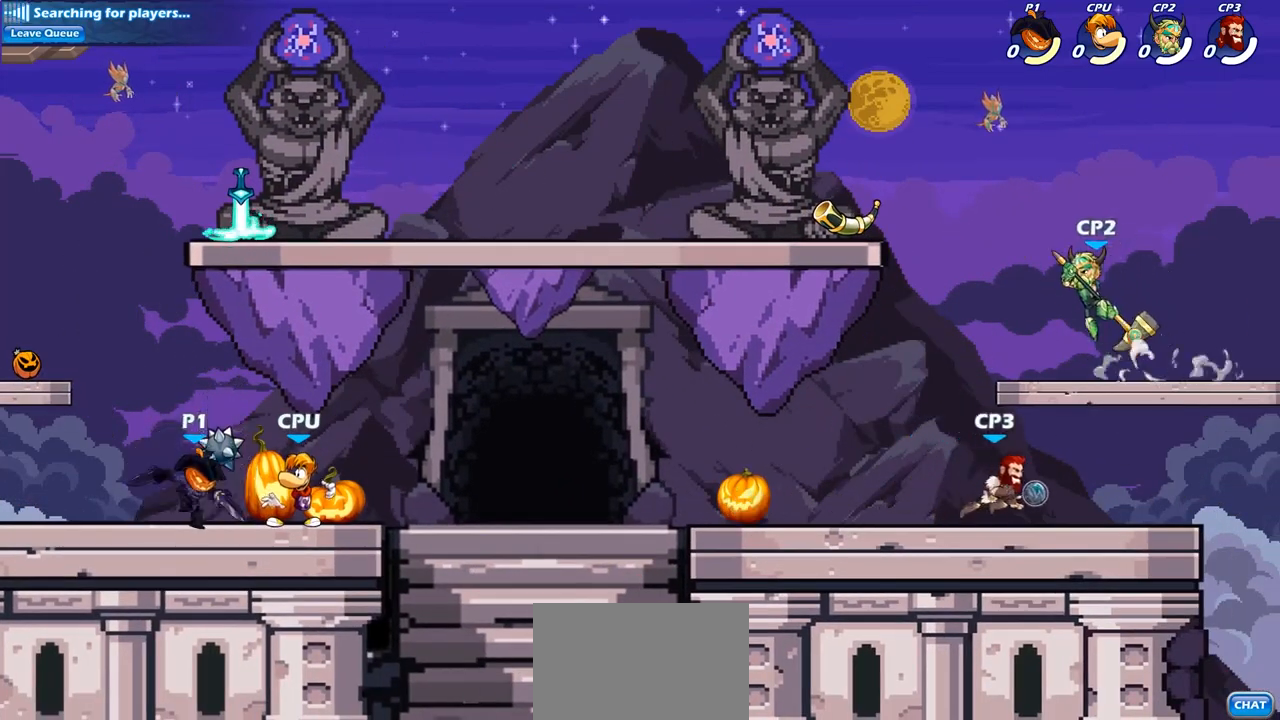
{"buttons": ["SQUARE"], "left_stick": "right", "right_stick": "center", "events": [[17, "left_stick", "up-left"], [150, "left_stick", "left"], [333, "left_stick", "up"], [433, "left_stick", "right"], [500, "SQUARE", "down"]]}
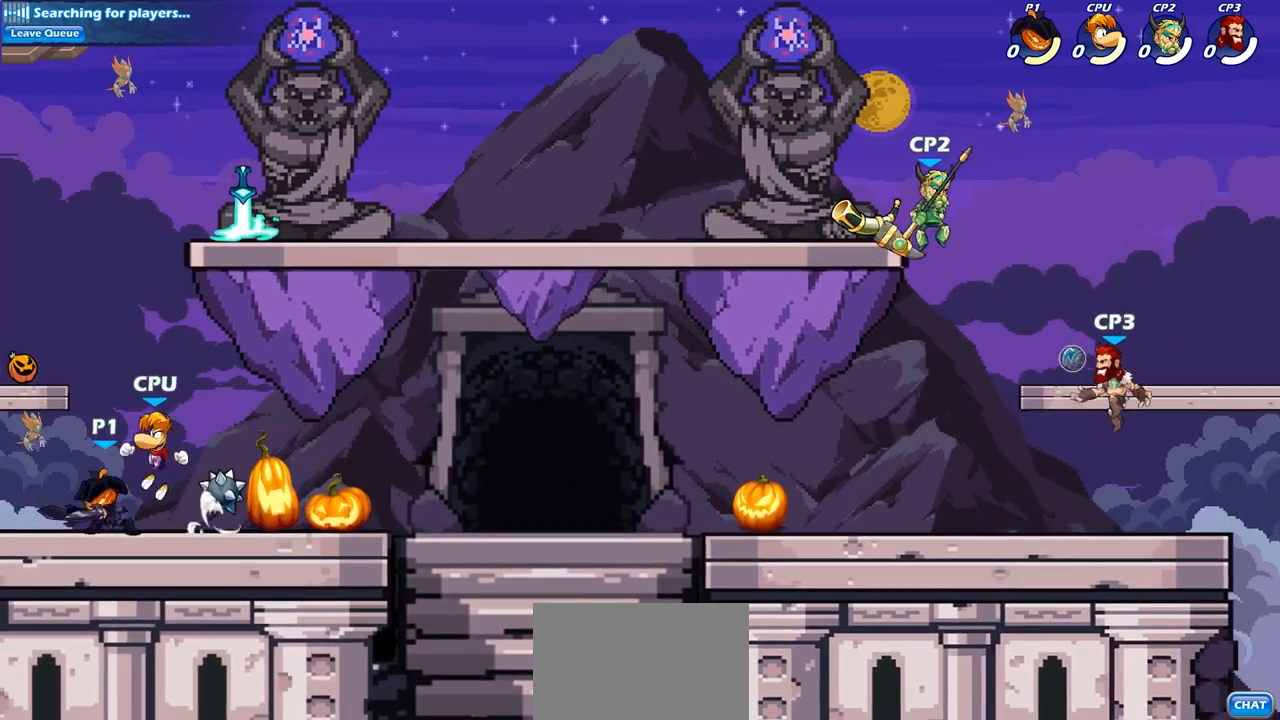
{"buttons": [], "left_stick": "center", "right_stick": "center", "events": [[83, "SQUARE", "up"], [117, "left_stick", "center"]]}
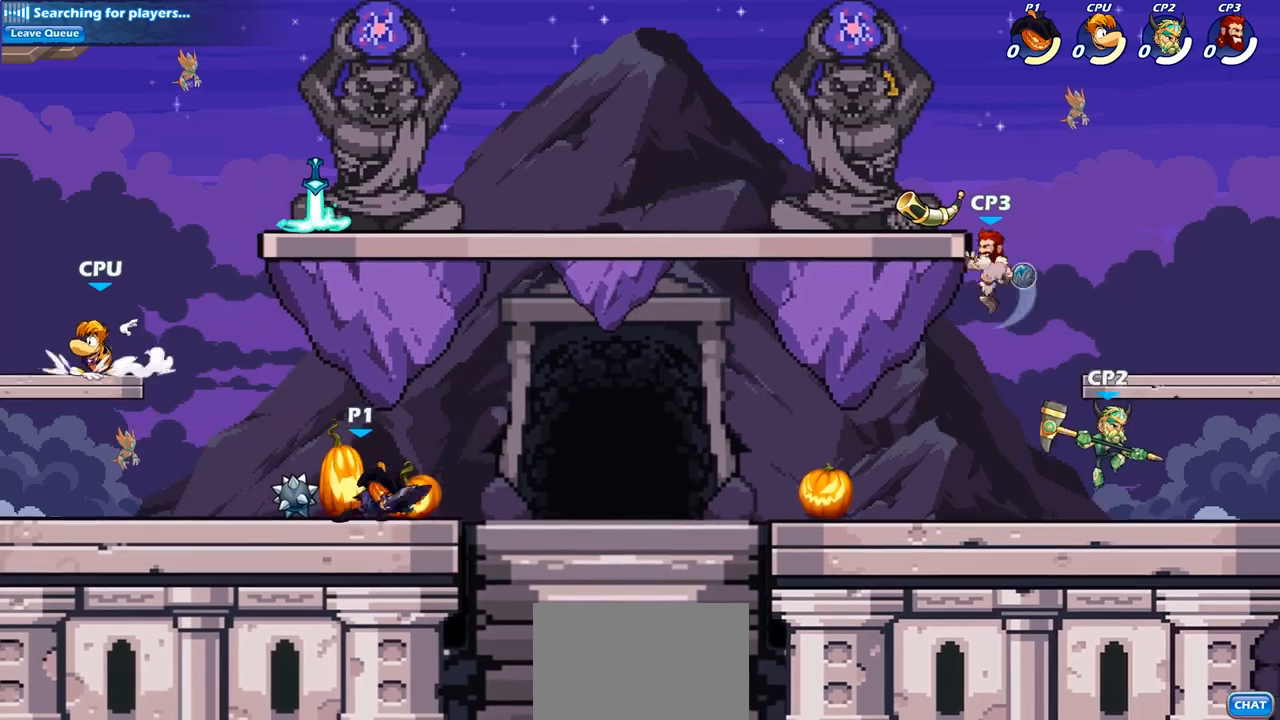
{"buttons": ["CIRCLE"], "left_stick": "center", "right_stick": "center", "events": [[33, "left_stick", "left"], [300, "R1", "down"], [300, "R2", "down"], [317, "CROSS", "down"], [367, "CIRCLE", "down"], [367, "CROSS", "up"], [367, "R1", "up"], [400, "R2", "up"], [400, "left_stick", "center"]]}
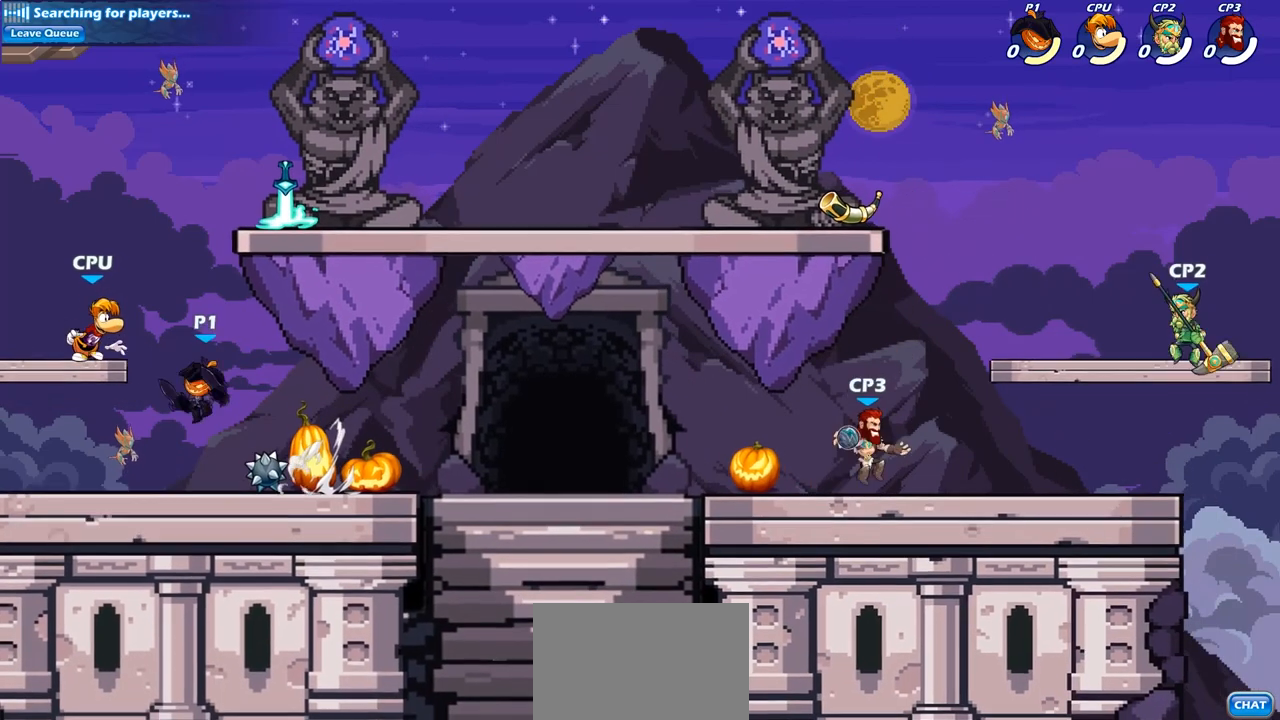
{"buttons": [], "left_stick": "right", "right_stick": "center", "events": [[17, "CIRCLE", "up"], [450, "left_stick", "right"]]}
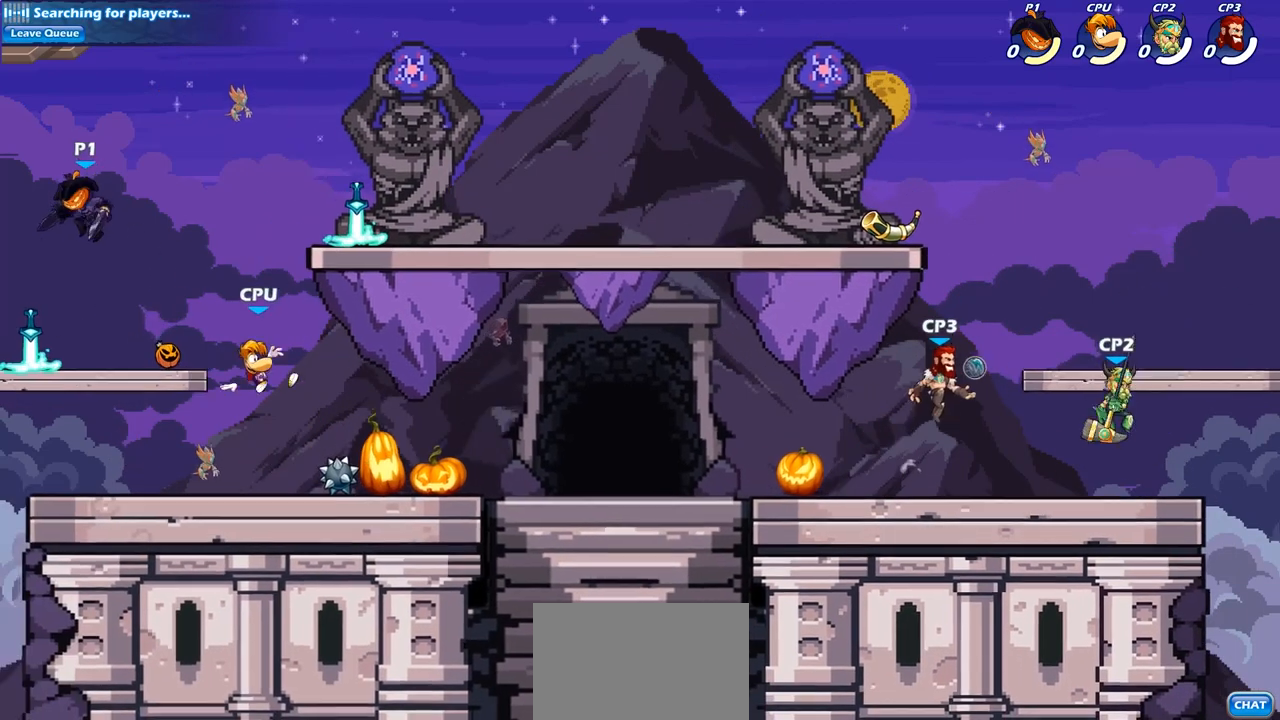
{"buttons": [], "left_stick": "up-right", "right_stick": "center", "events": [[350, "left_stick", "left"], [500, "left_stick", "up-right"]]}
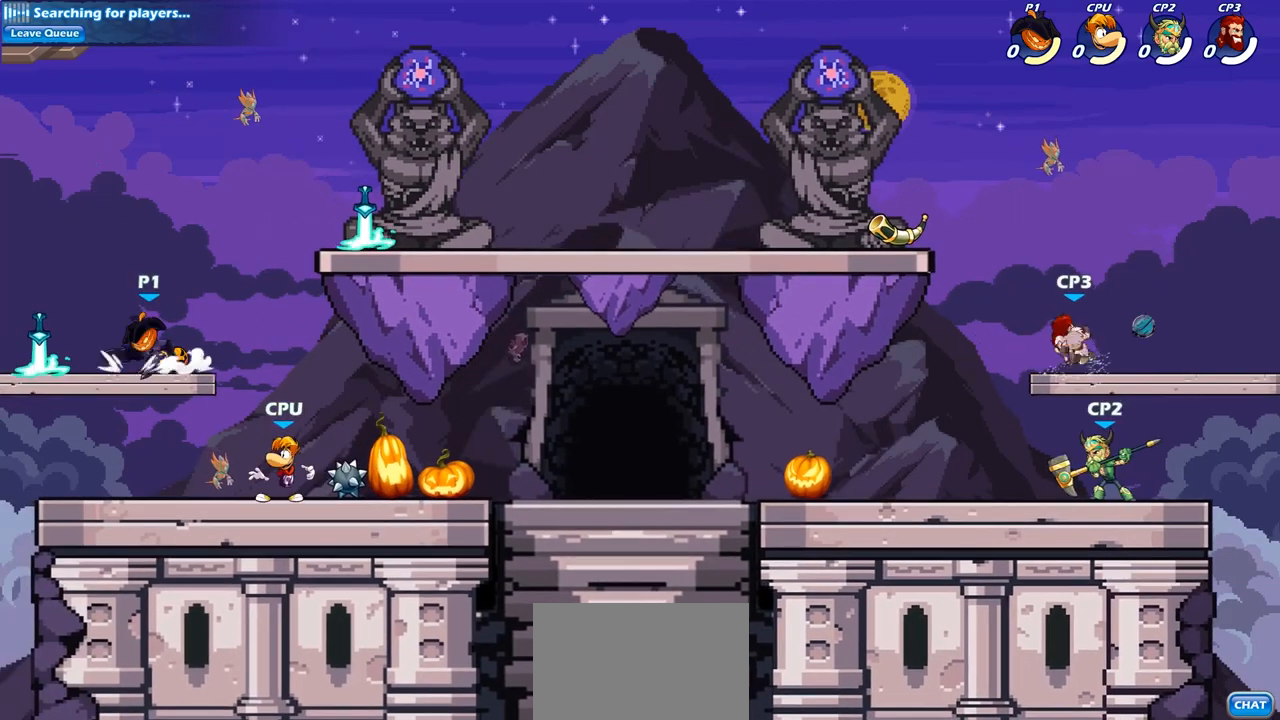
{"buttons": [], "left_stick": "down-left", "right_stick": "center", "events": [[117, "R2", "down"], [167, "CROSS", "down"], [283, "R2", "up"], [300, "CROSS", "up"], [333, "left_stick", "up-left"], [483, "left_stick", "down-left"]]}
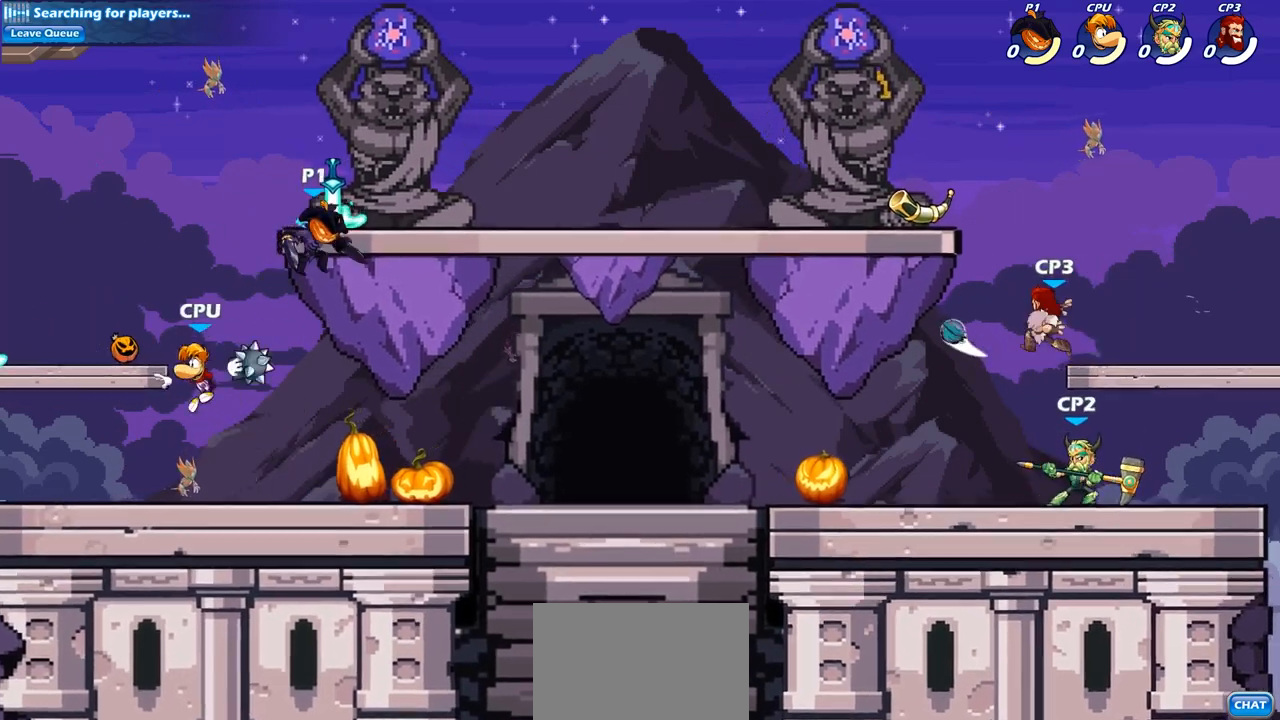
{"buttons": [], "left_stick": "down-left", "right_stick": "center", "events": [[167, "left_stick", "left"], [483, "left_stick", "down-left"]]}
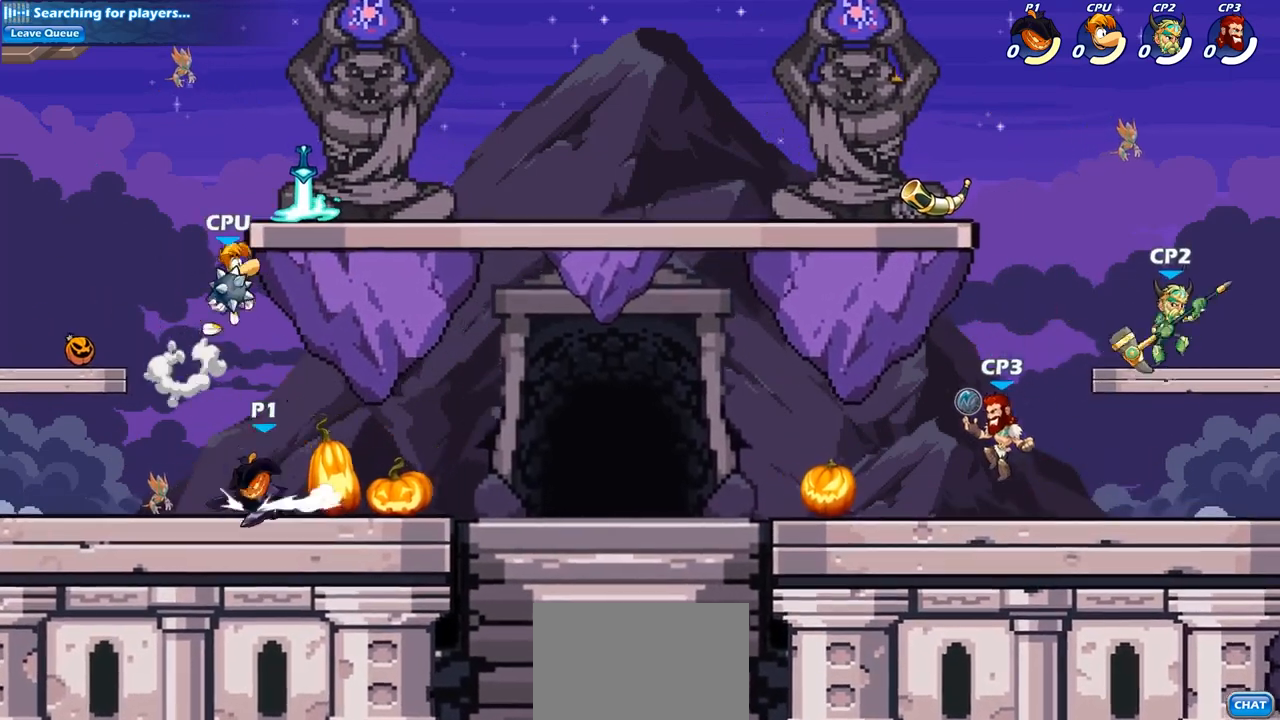
{"buttons": [], "left_stick": "right", "right_stick": "center", "events": [[50, "SQUARE", "down"], [150, "SQUARE", "up"], [167, "left_stick", "center"], [450, "left_stick", "right"]]}
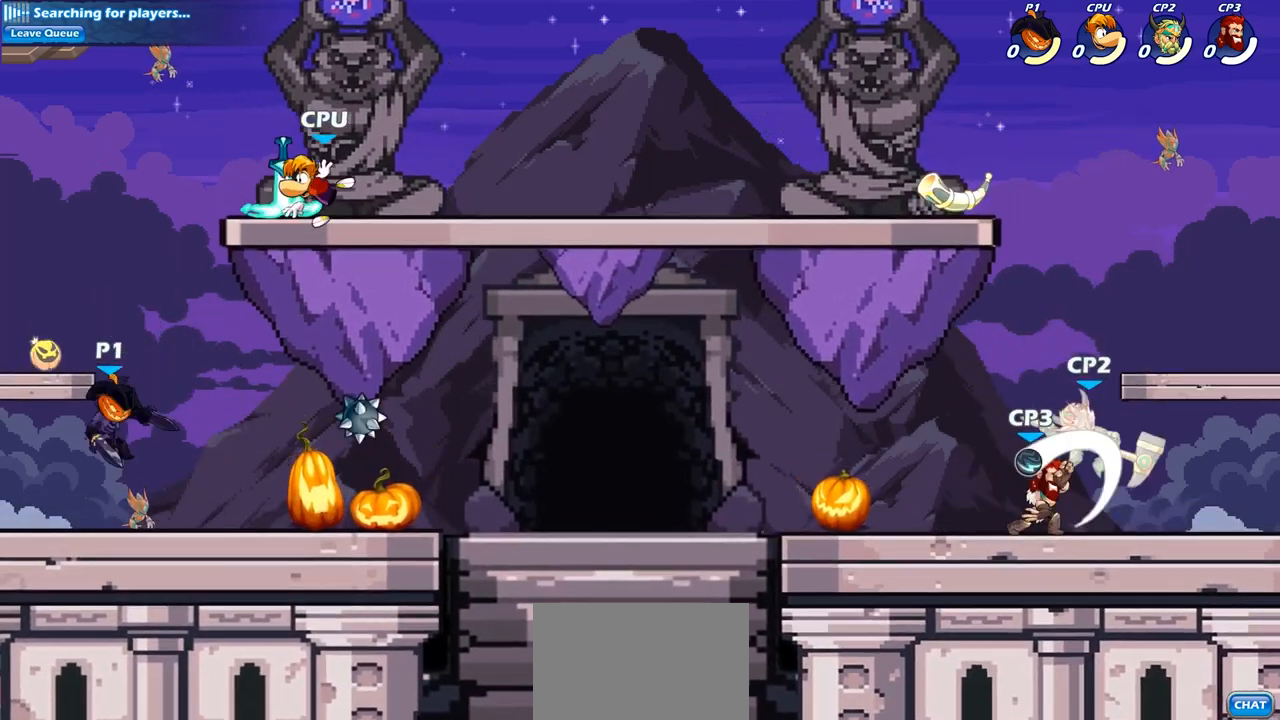
{"buttons": [], "left_stick": "down", "right_stick": "center", "events": [[117, "CROSS", "down"], [217, "CROSS", "up"], [467, "left_stick", "down"]]}
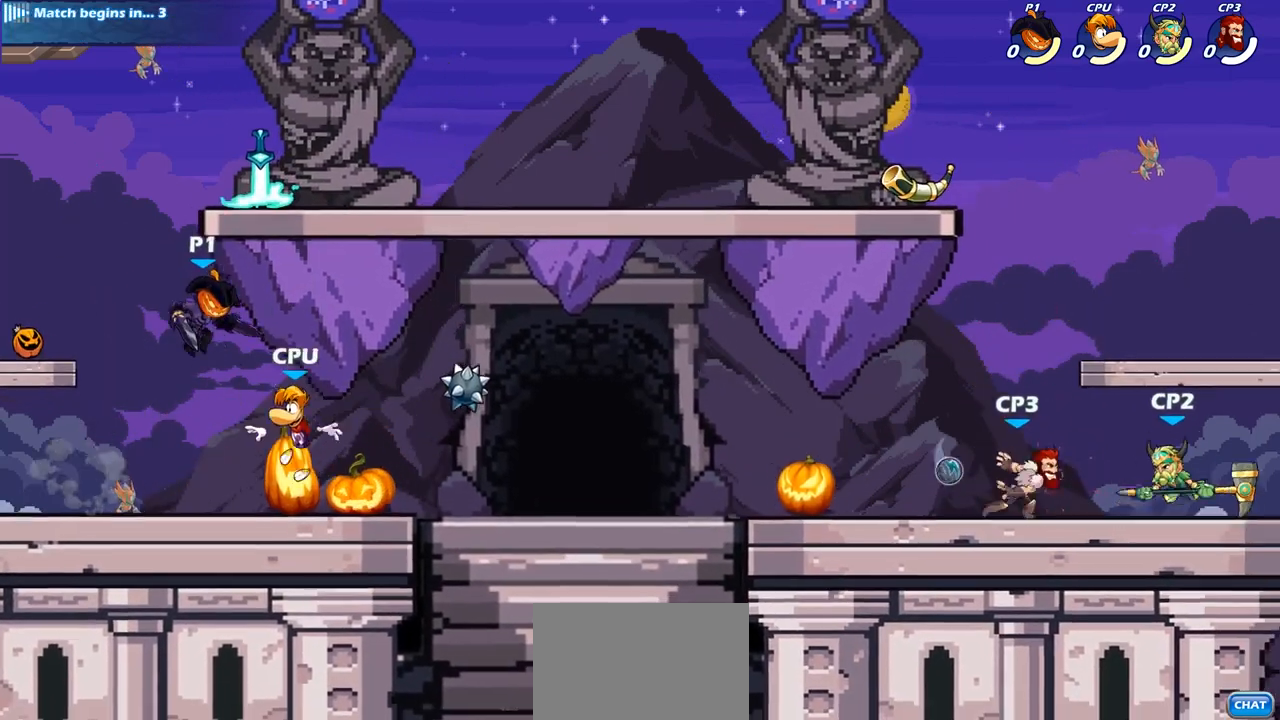
{"buttons": [], "left_stick": "center", "right_stick": "center", "events": [[117, "left_stick", "center"], [183, "R2", "down"], [200, "CIRCLE", "down"], [300, "CIRCLE", "up"], [300, "R2", "up"]]}
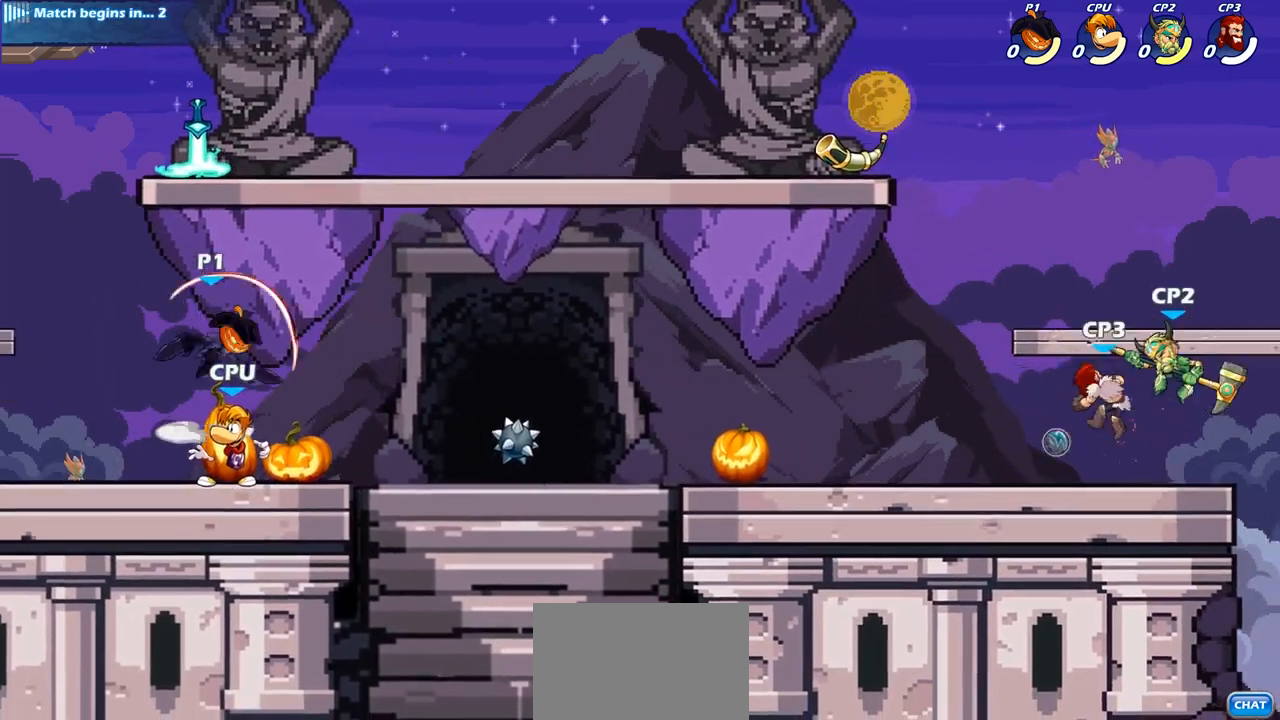
{"buttons": [], "left_stick": "center", "right_stick": "center", "events": []}
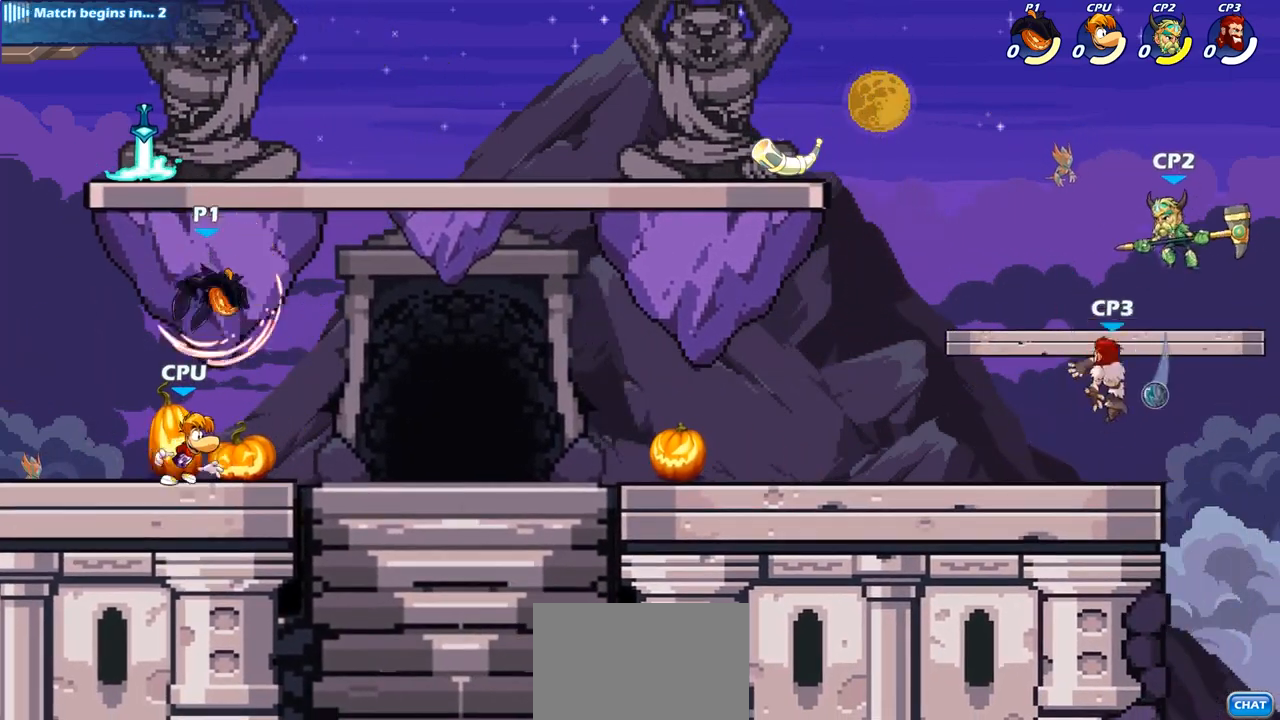
{"buttons": [], "left_stick": "center", "right_stick": "center", "events": [[167, "SQUARE", "down"], [267, "SQUARE", "up"], [350, "SQUARE", "down"], [450, "SQUARE", "up"]]}
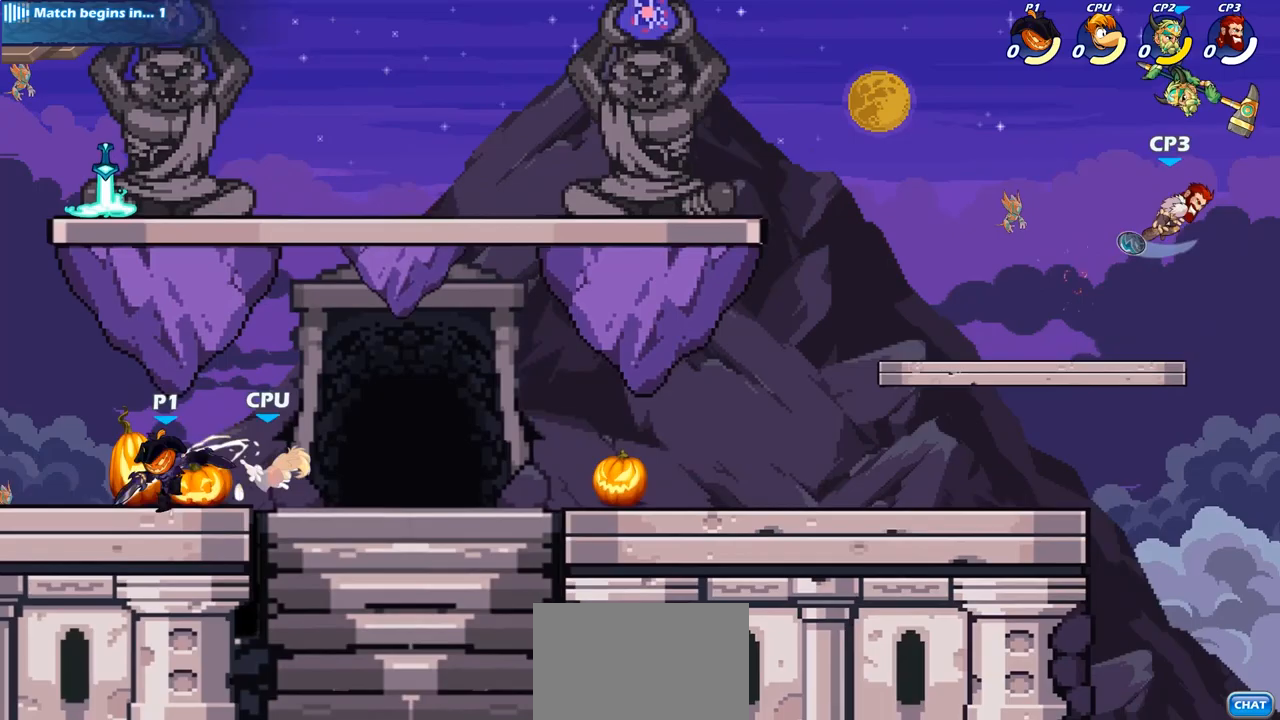
{"buttons": ["SQUARE"], "left_stick": "down-right", "right_stick": "center", "events": [[283, "left_stick", "right"], [367, "R2", "down"], [433, "SQUARE", "down"], [433, "left_stick", "down-right"], [500, "R2", "up"]]}
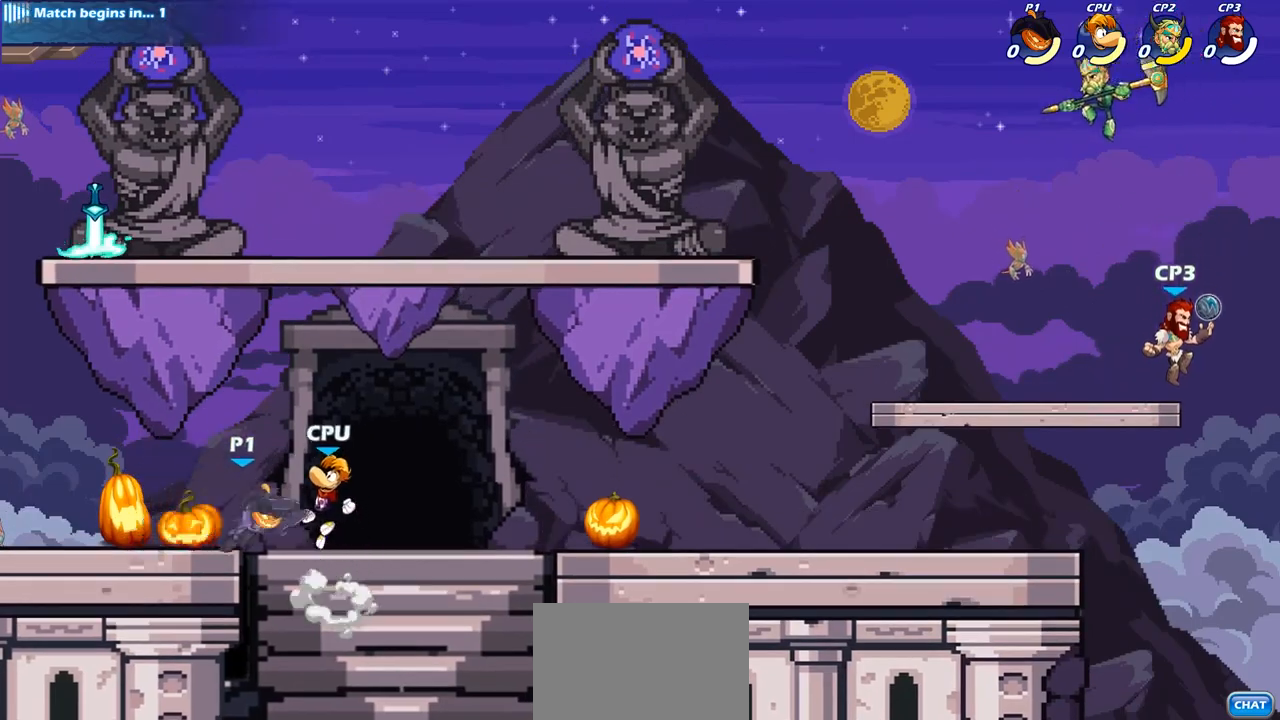
{"buttons": [], "left_stick": "center", "right_stick": "center", "events": [[17, "SQUARE", "up"], [117, "left_stick", "center"]]}
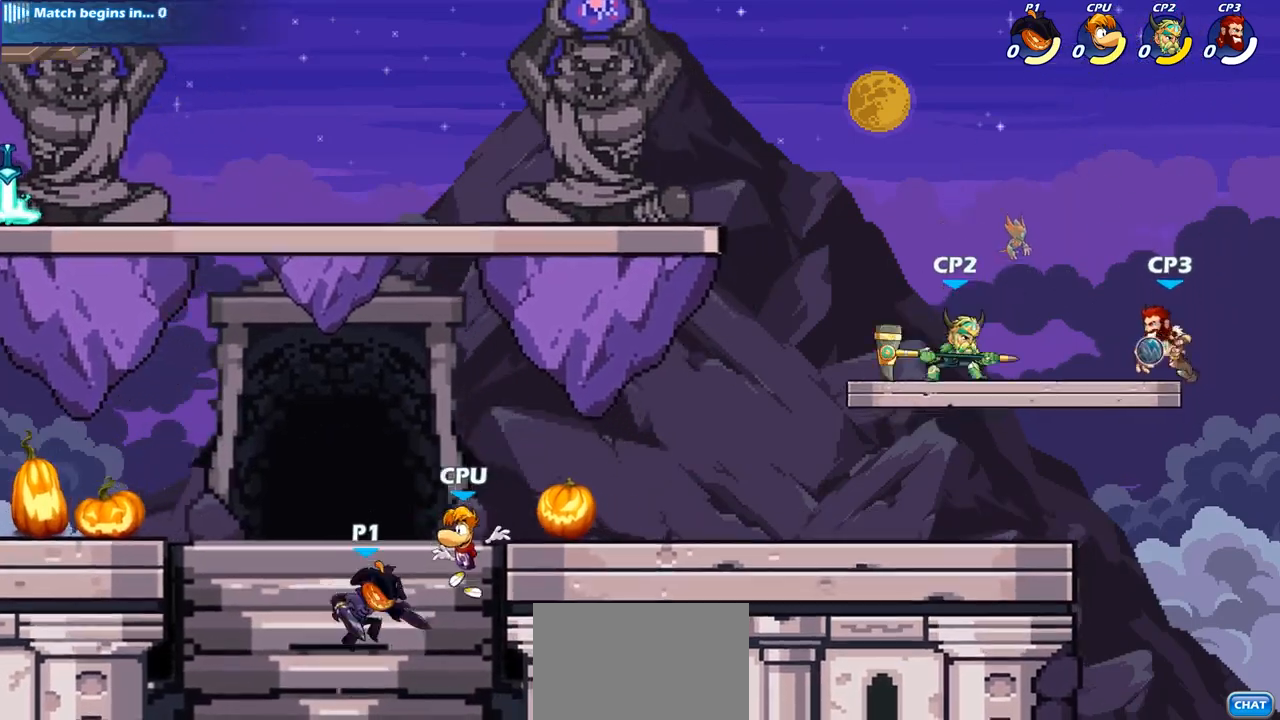
{"buttons": [], "left_stick": "center", "right_stick": "center", "events": [[17, "left_stick", "up-right"], [33, "CROSS", "down"], [117, "SQUARE", "down"], [167, "CROSS", "up"], [167, "left_stick", "center"], [233, "SQUARE", "up"]]}